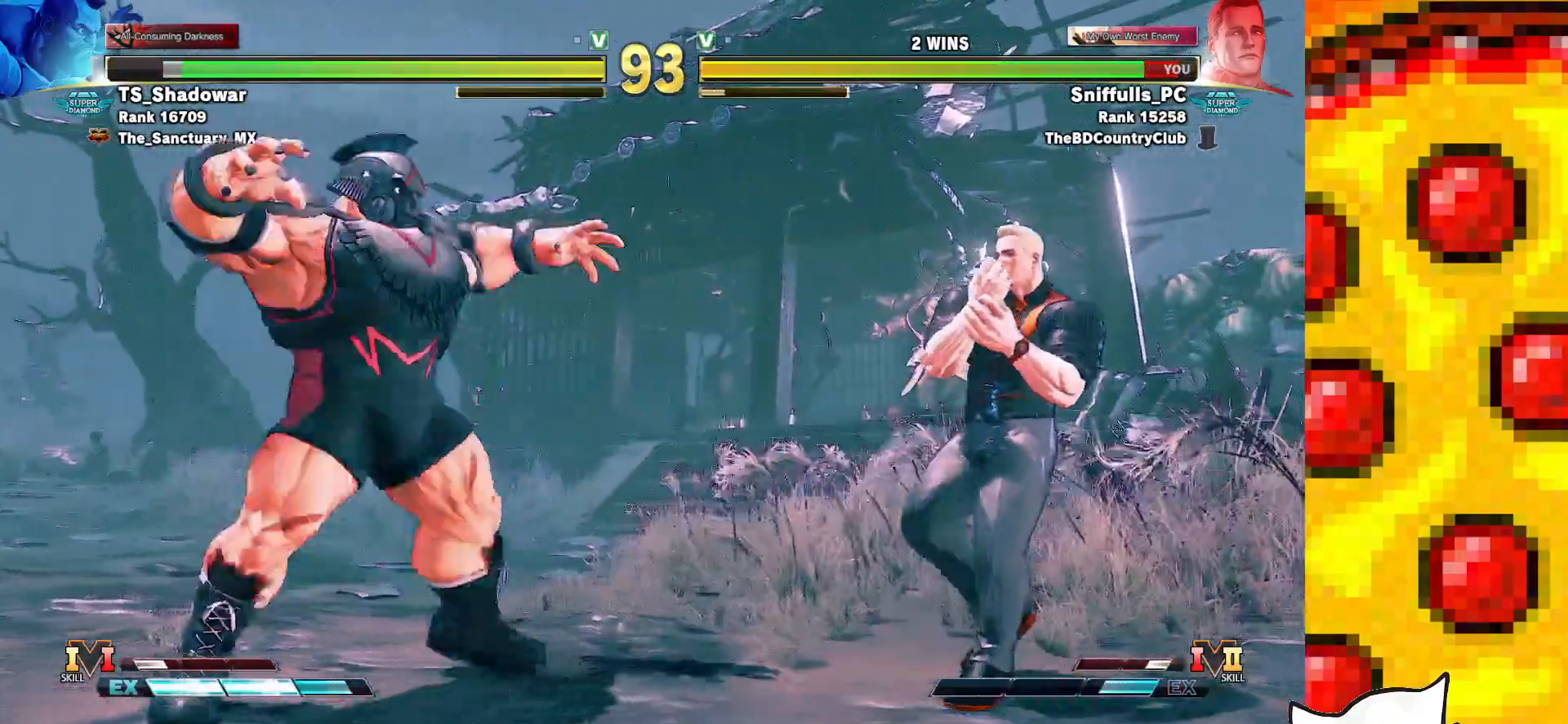
Gameplay with a controller (arcade stick); each line is a JSON object with the inputs held at the frame after it. "events" lists button and stick changes between this image and that frame as [ms after this image, input, new state], when the widget could be followed in between. Not read: L3 MP R3.
{"buttons": [], "events": [[150, "DPAD_RIGHT", "up"], [183, "DPAD_LEFT", "down"], [467, "DPAD_LEFT", "up"]]}
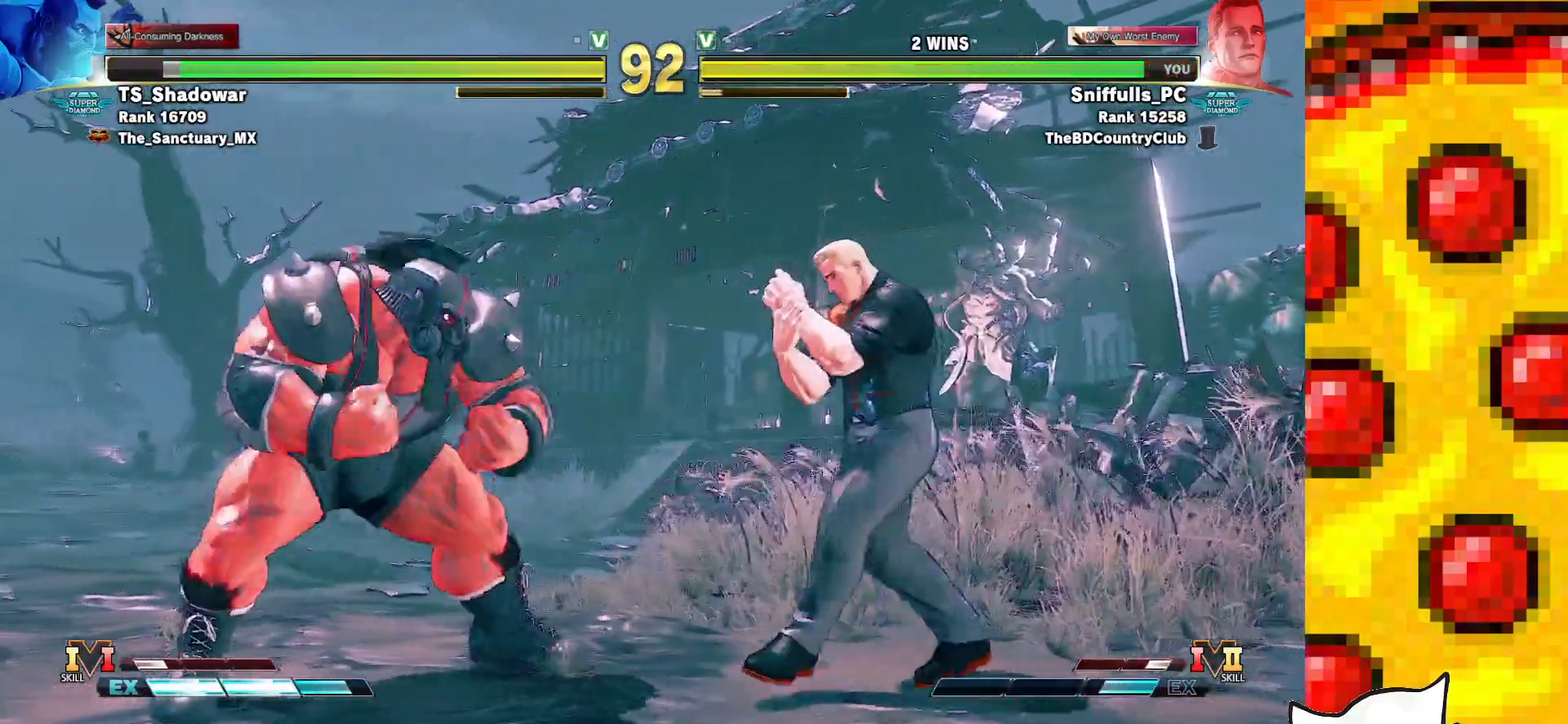
{"buttons": [], "events": [[33, "DPAD_RIGHT", "down"], [117, "DPAD_RIGHT", "up"], [367, "R1", "down"], [500, "R1", "up"]]}
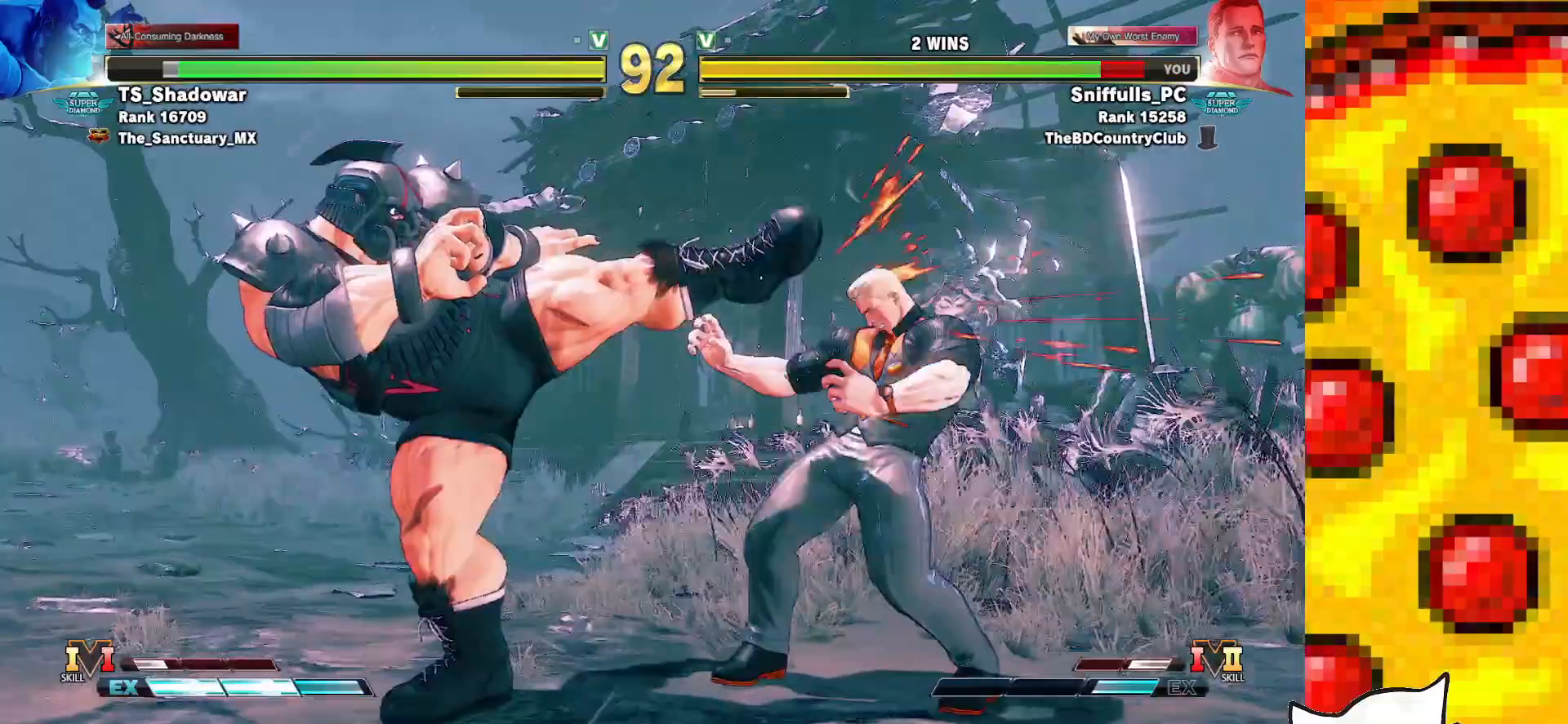
{"buttons": ["TRIANGLE", "DPAD_DOWN", "DPAD_LEFT"], "events": [[233, "DPAD_RIGHT", "down"], [283, "DPAD_DOWN", "down"], [433, "TRIANGLE", "down"], [483, "DPAD_RIGHT", "up"], [500, "DPAD_LEFT", "down"]]}
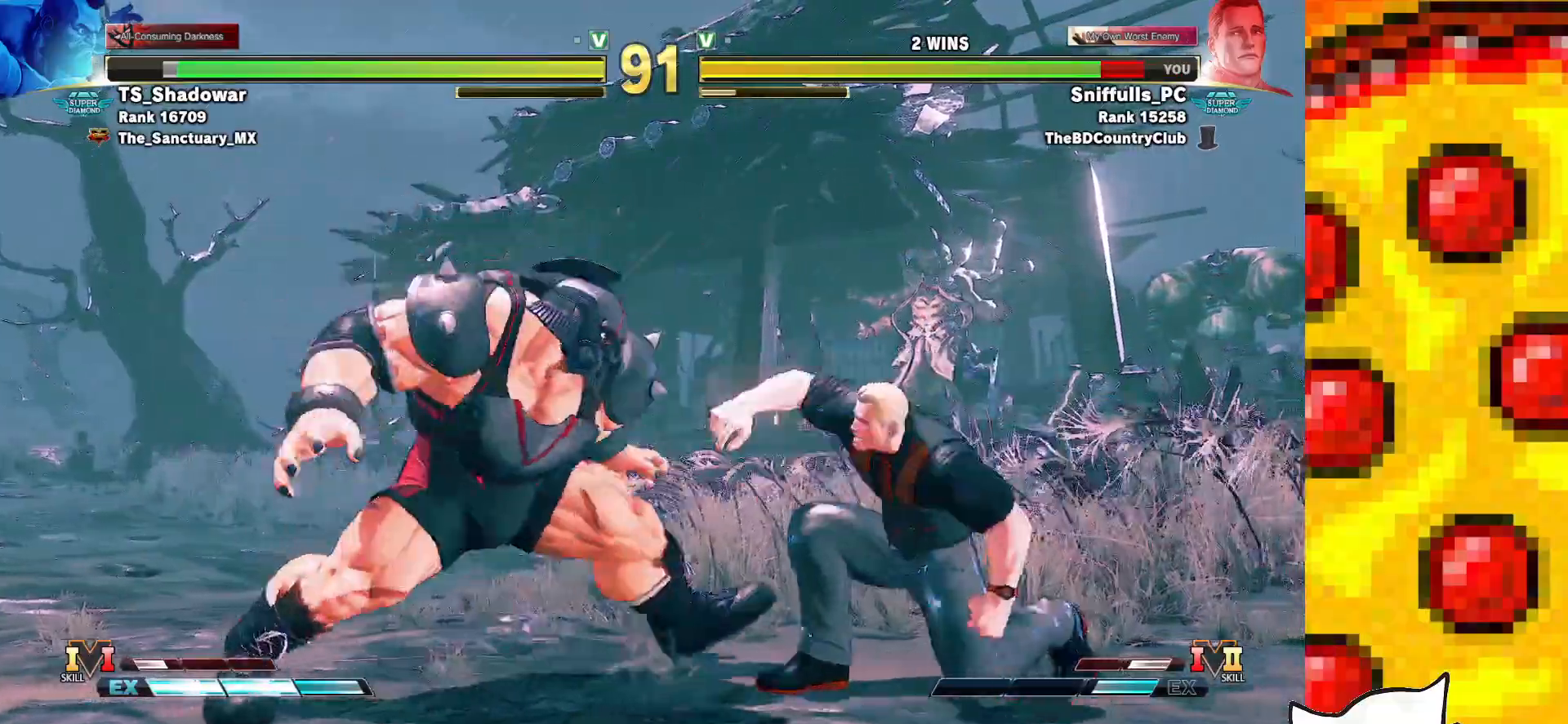
{"buttons": [], "events": [[33, "TRIANGLE", "up"], [67, "DPAD_DOWN", "up"], [133, "CIRCLE", "down"], [150, "DPAD_LEFT", "up"], [217, "CIRCLE", "up"]]}
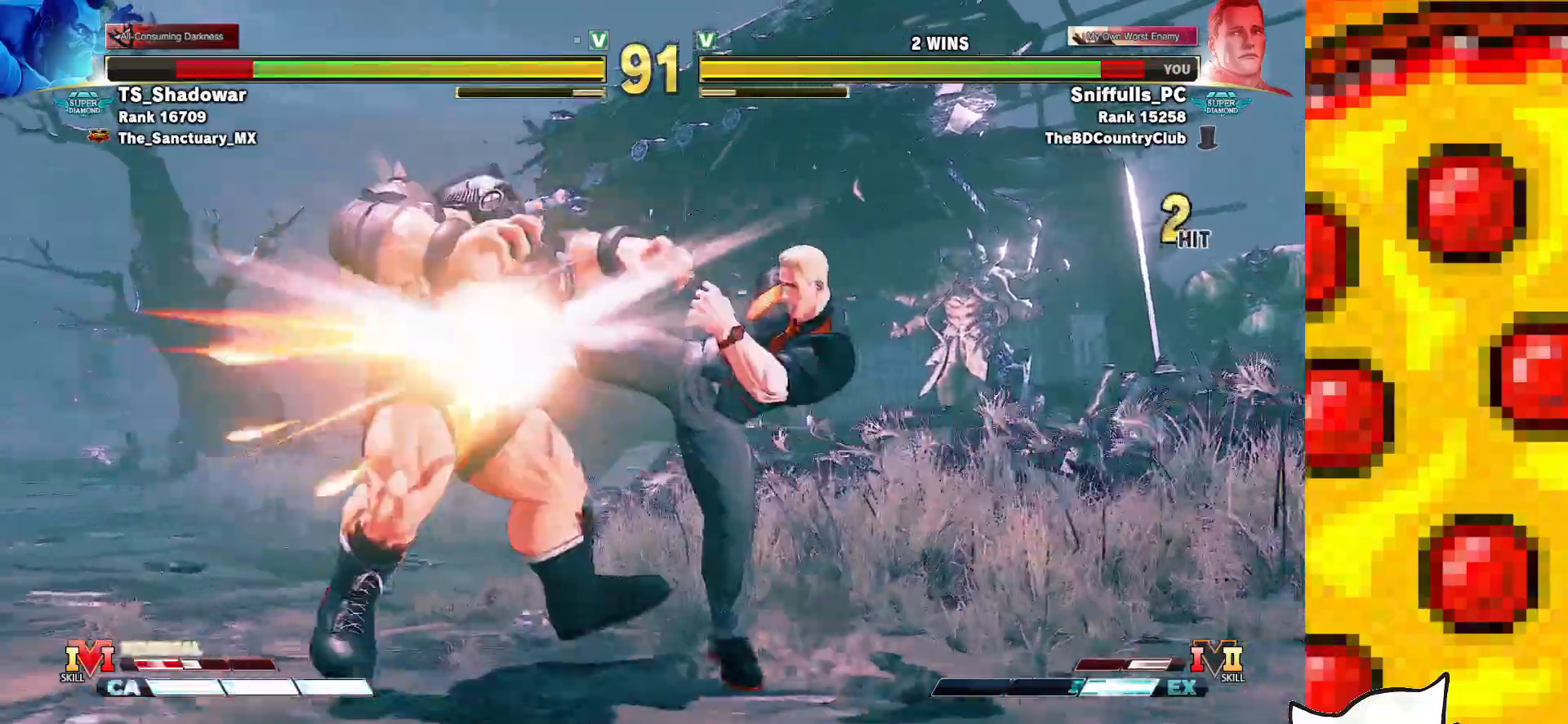
{"buttons": [], "events": []}
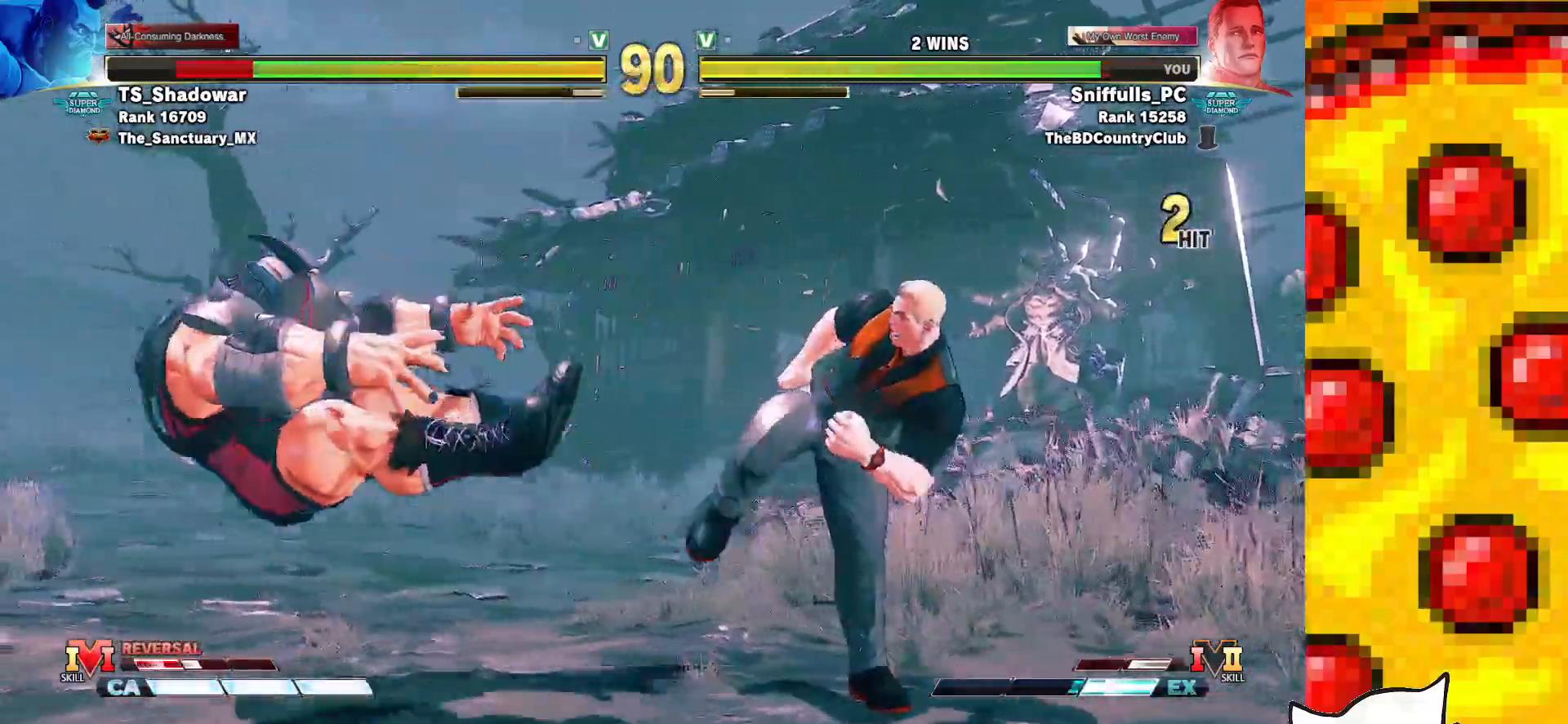
{"buttons": ["DPAD_RIGHT"], "events": [[67, "DPAD_DOWN", "down"], [150, "DPAD_LEFT", "down"], [217, "DPAD_DOWN", "up"], [233, "SQUARE", "down"], [233, "TRIANGLE", "down"], [267, "DPAD_LEFT", "up"], [333, "SQUARE", "up"], [333, "TRIANGLE", "up"], [467, "DPAD_RIGHT", "down"]]}
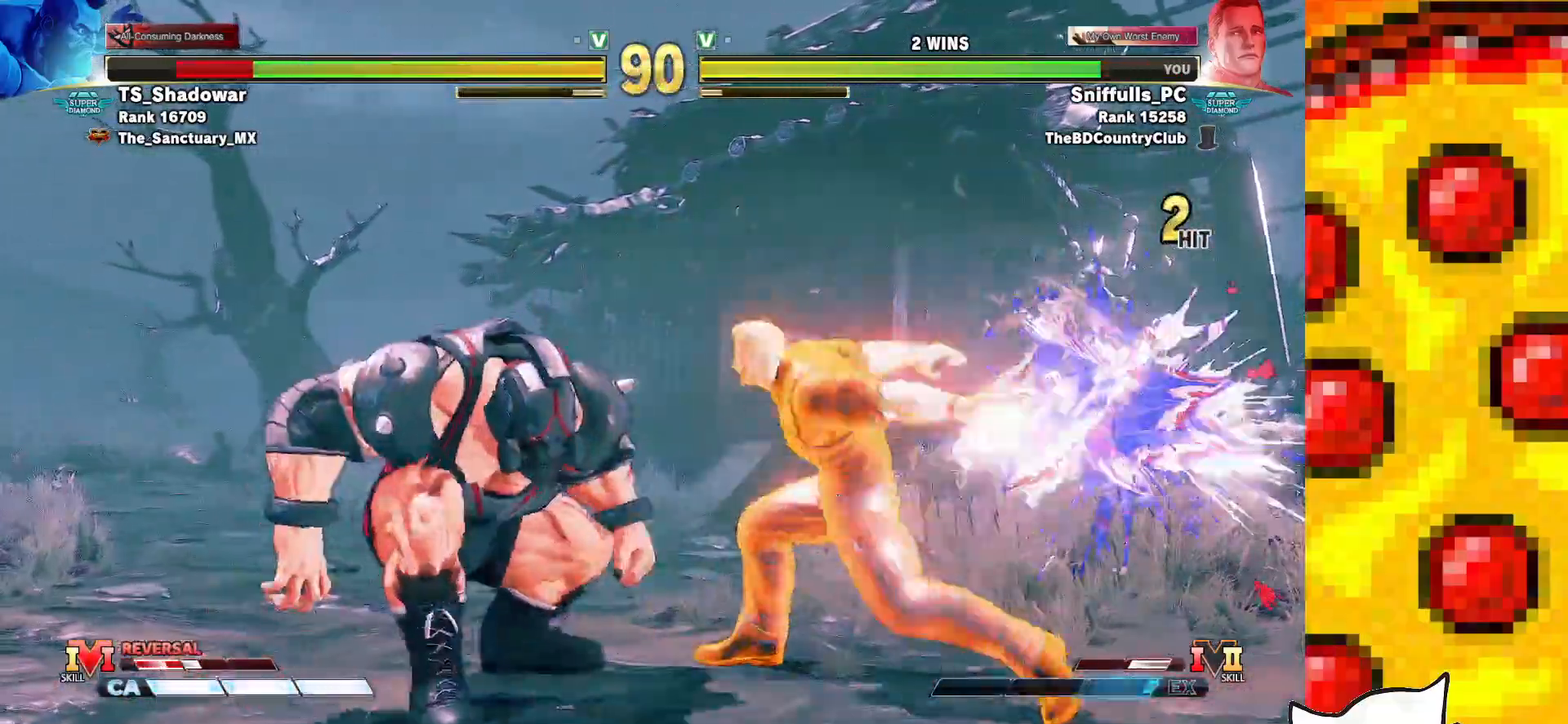
{"buttons": ["DPAD_LEFT"], "events": [[300, "DPAD_RIGHT", "up"], [317, "DPAD_LEFT", "down"]]}
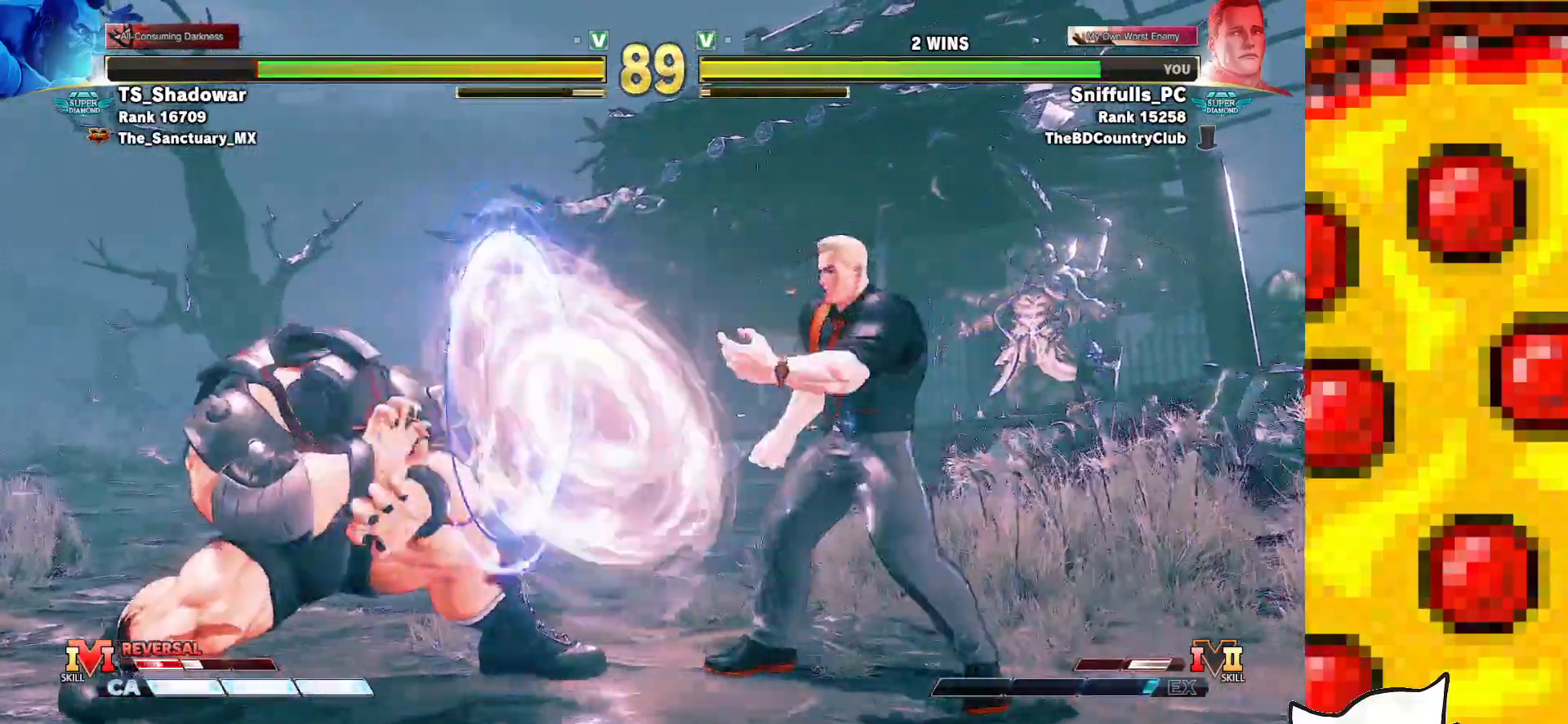
{"buttons": ["DPAD_UP", "DPAD_LEFT"], "events": [[267, "DPAD_UP", "down"]]}
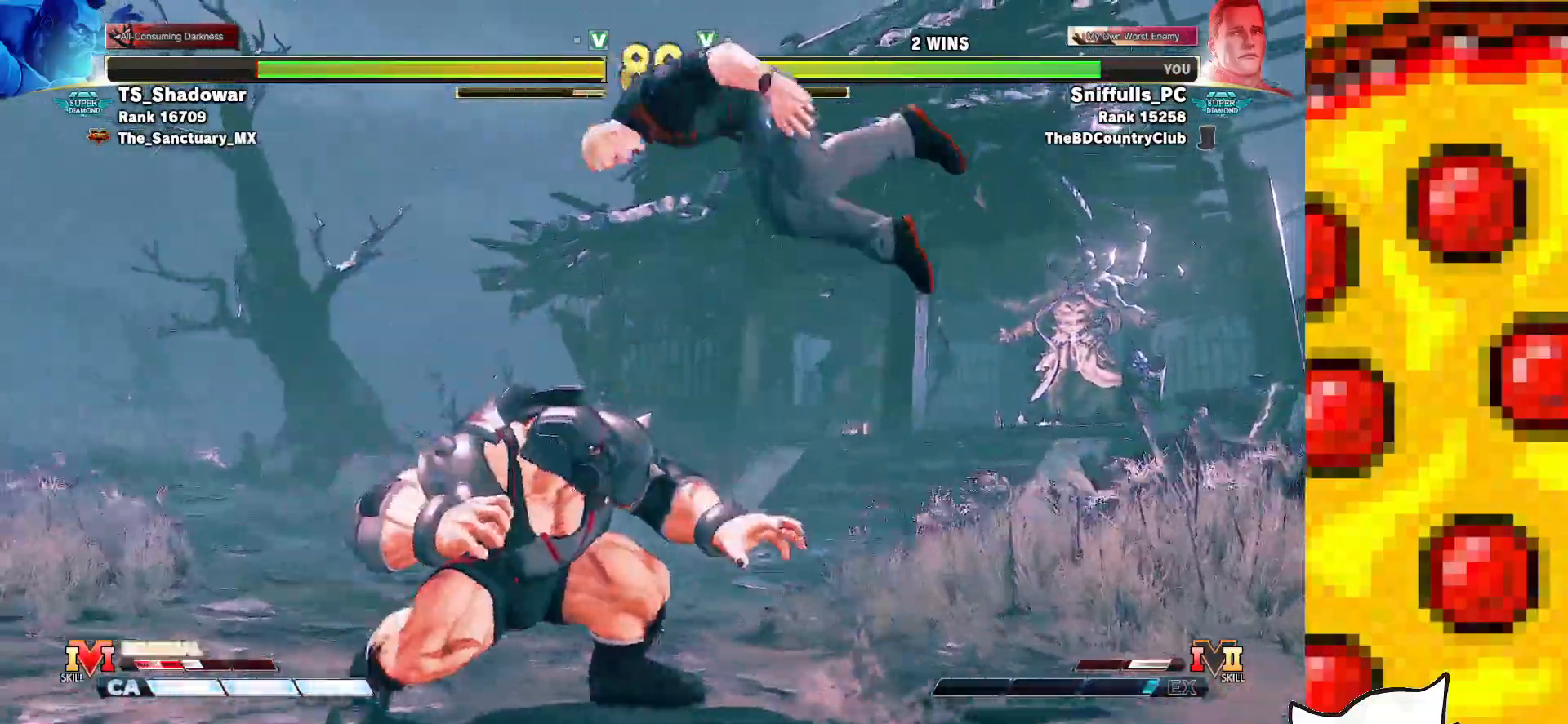
{"buttons": ["DPAD_DOWN", "DPAD_LEFT"], "events": [[17, "DPAD_UP", "up"], [50, "DPAD_LEFT", "up"], [200, "DPAD_DOWN", "down"], [200, "DPAD_LEFT", "down"], [250, "CIRCLE", "down"], [383, "CIRCLE", "up"]]}
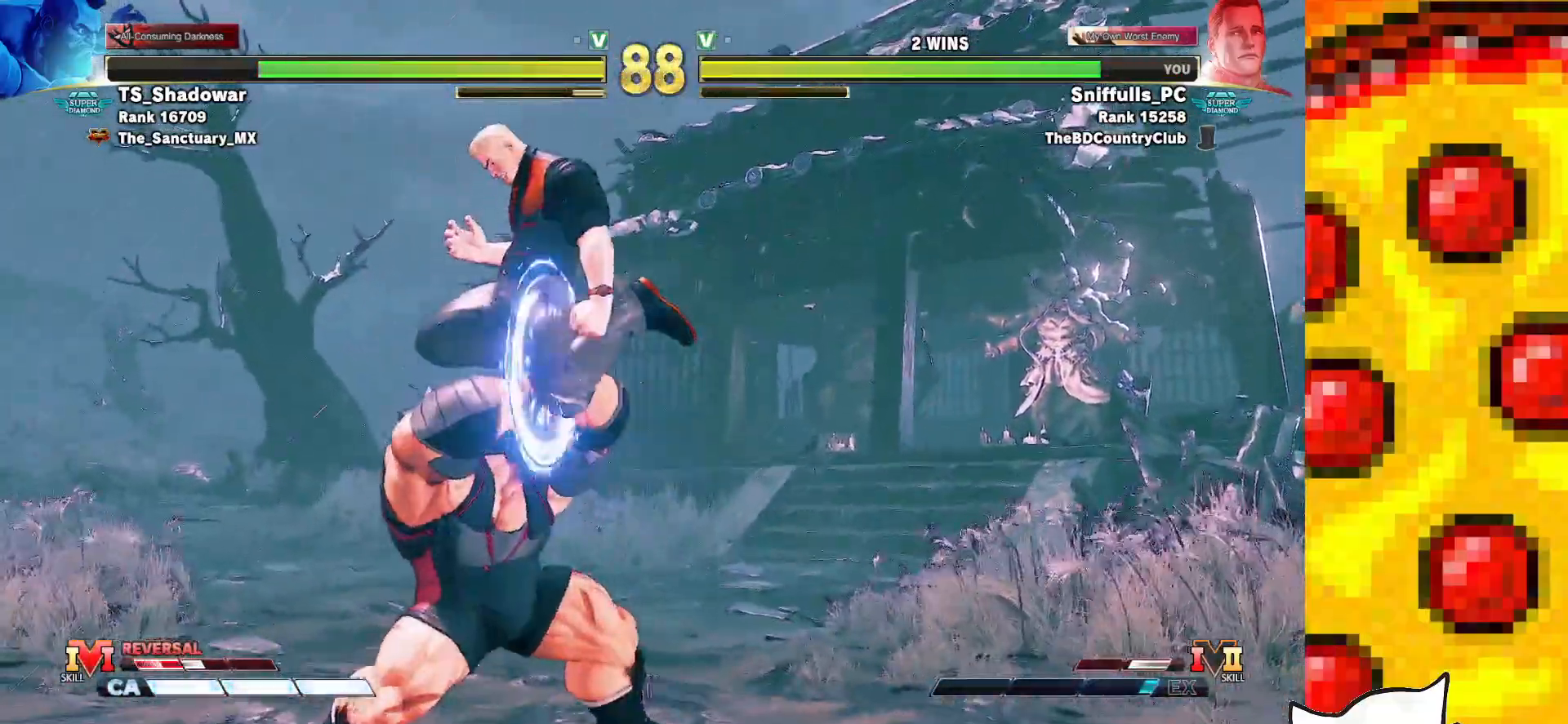
{"buttons": ["DPAD_DOWN", "DPAD_RIGHT"], "events": [[217, "CROSS", "down"], [267, "DPAD_LEFT", "up"], [317, "CROSS", "up"], [317, "DPAD_RIGHT", "down"]]}
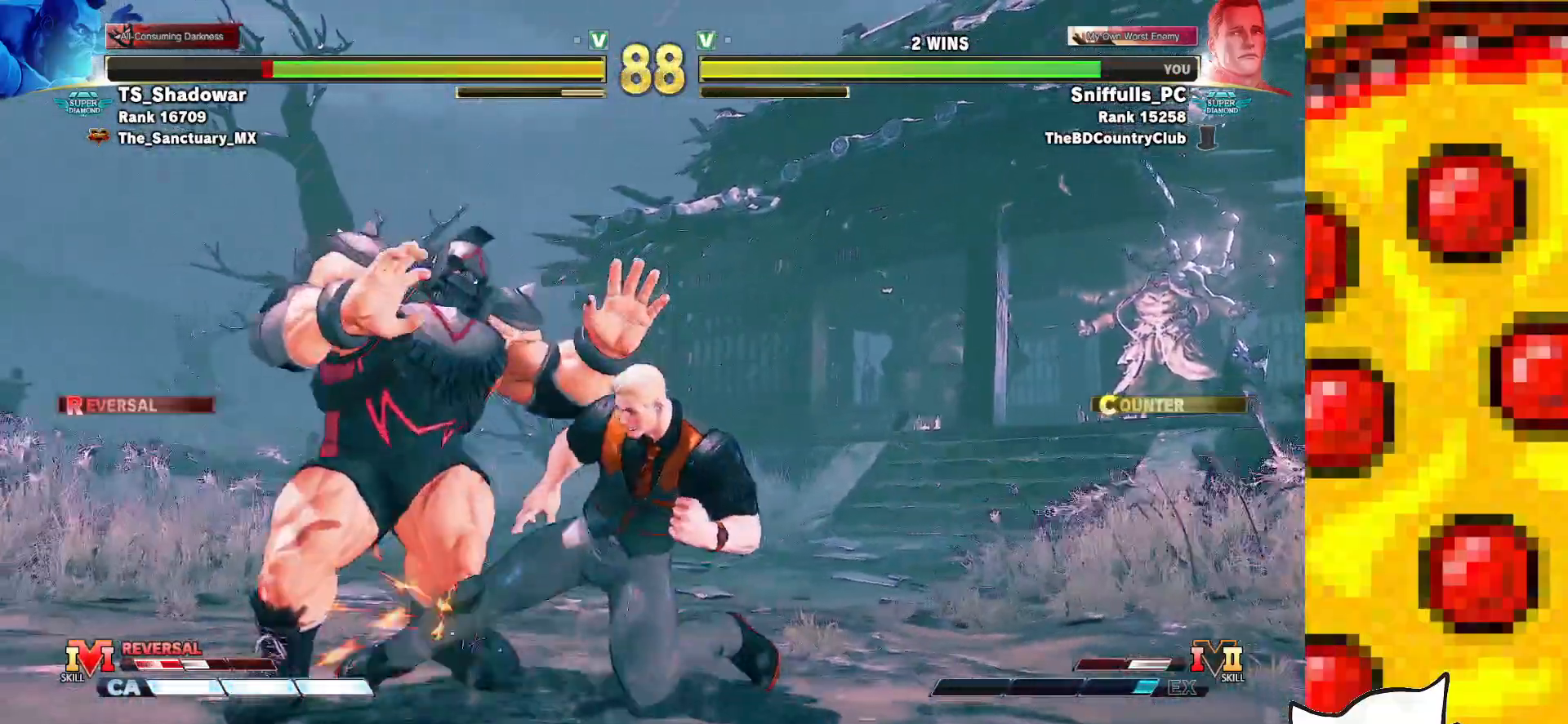
{"buttons": [], "events": [[50, "SQUARE", "down"], [167, "DPAD_RIGHT", "up"], [167, "SQUARE", "up"], [217, "DPAD_LEFT", "down"], [267, "DPAD_DOWN", "up"], [333, "DPAD_LEFT", "up"], [350, "CIRCLE", "down"], [450, "CIRCLE", "up"]]}
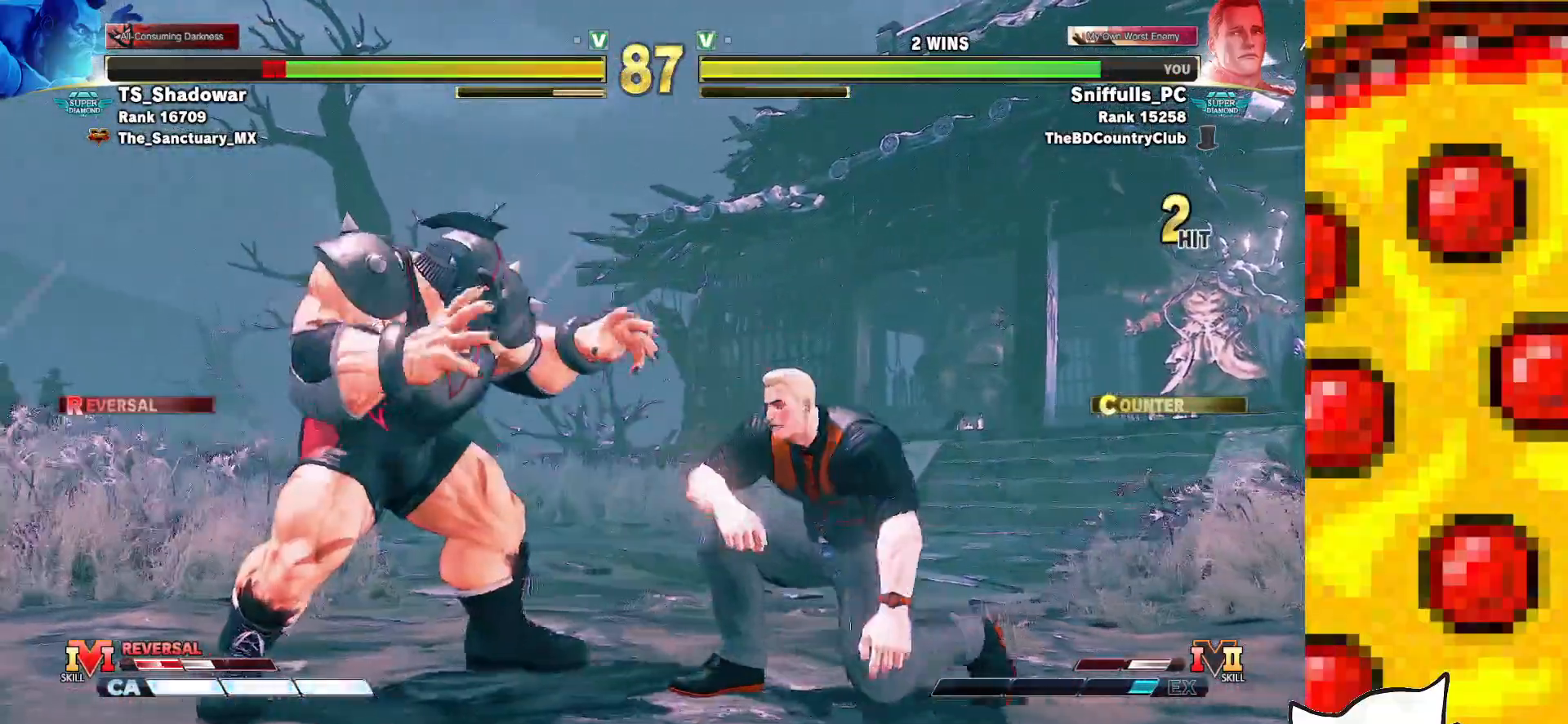
{"buttons": ["DPAD_RIGHT"], "events": [[100, "DPAD_RIGHT", "down"]]}
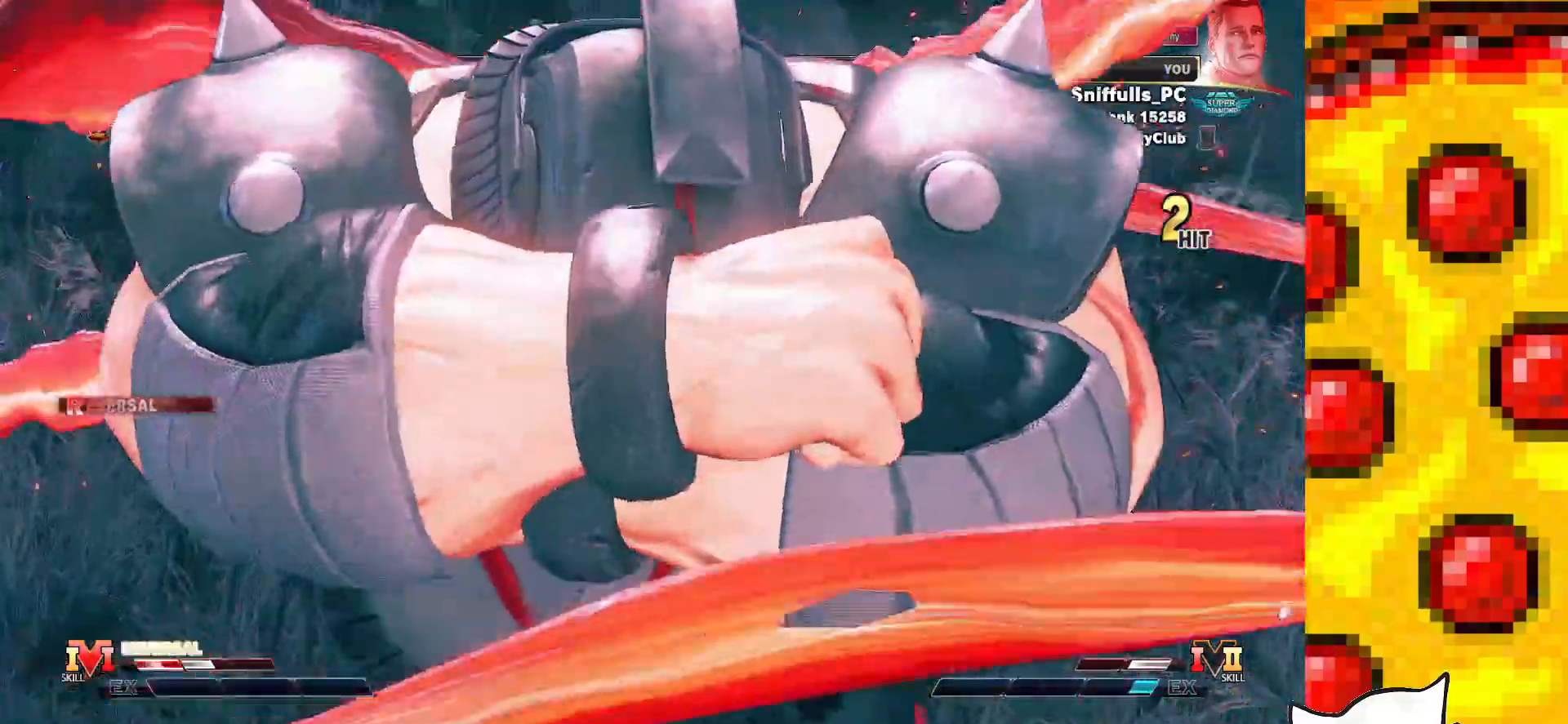
{"buttons": ["DPAD_RIGHT"], "events": [[117, "DPAD_RIGHT", "up"], [250, "DPAD_RIGHT", "down"], [317, "DPAD_RIGHT", "up"], [467, "DPAD_RIGHT", "down"]]}
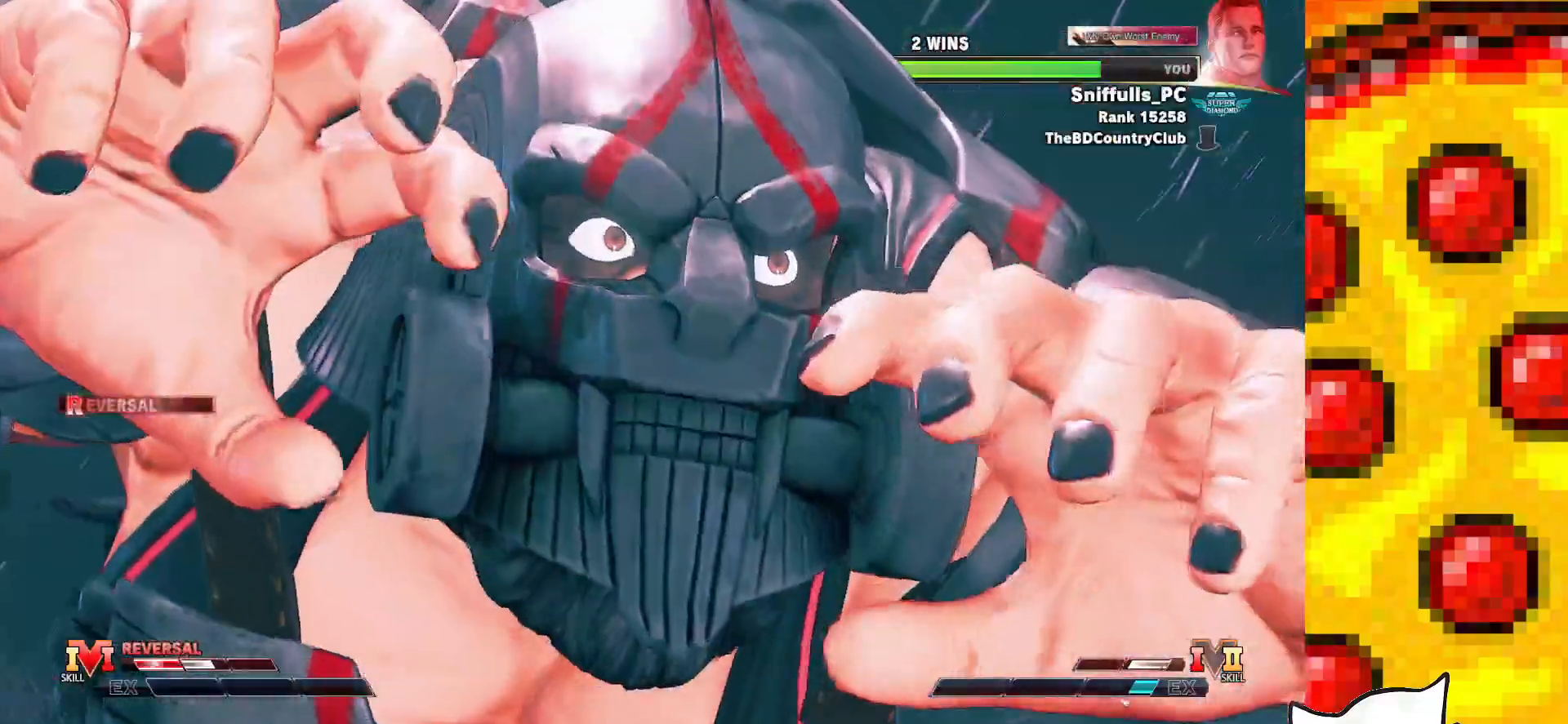
{"buttons": ["DPAD_RIGHT"], "events": []}
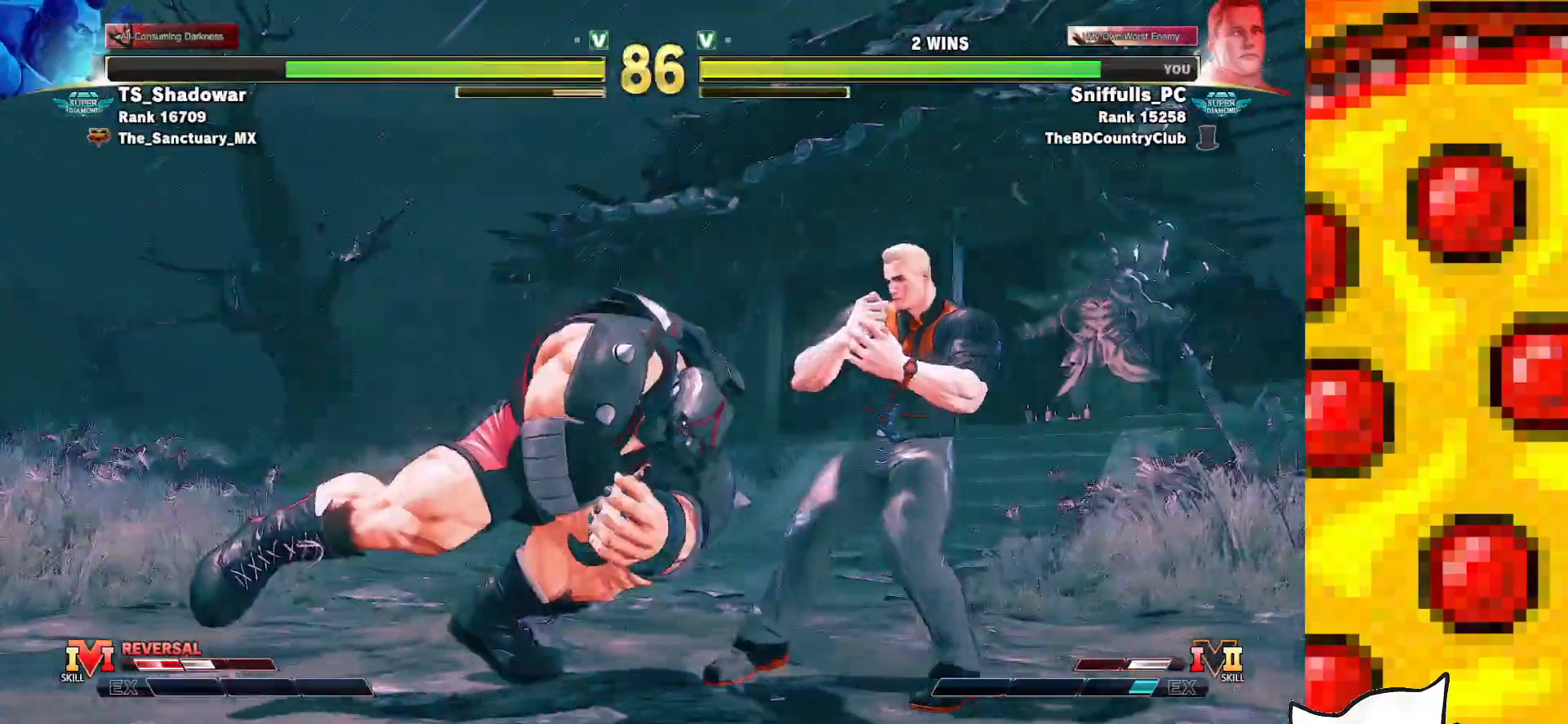
{"buttons": [], "events": [[67, "DPAD_RIGHT", "up"], [67, "TRIANGLE", "down"], [150, "DPAD_DOWN", "down"], [200, "TRIANGLE", "up"], [217, "DPAD_LEFT", "down"], [250, "DPAD_DOWN", "up"], [300, "CIRCLE", "down"], [333, "DPAD_LEFT", "up"], [383, "CIRCLE", "up"]]}
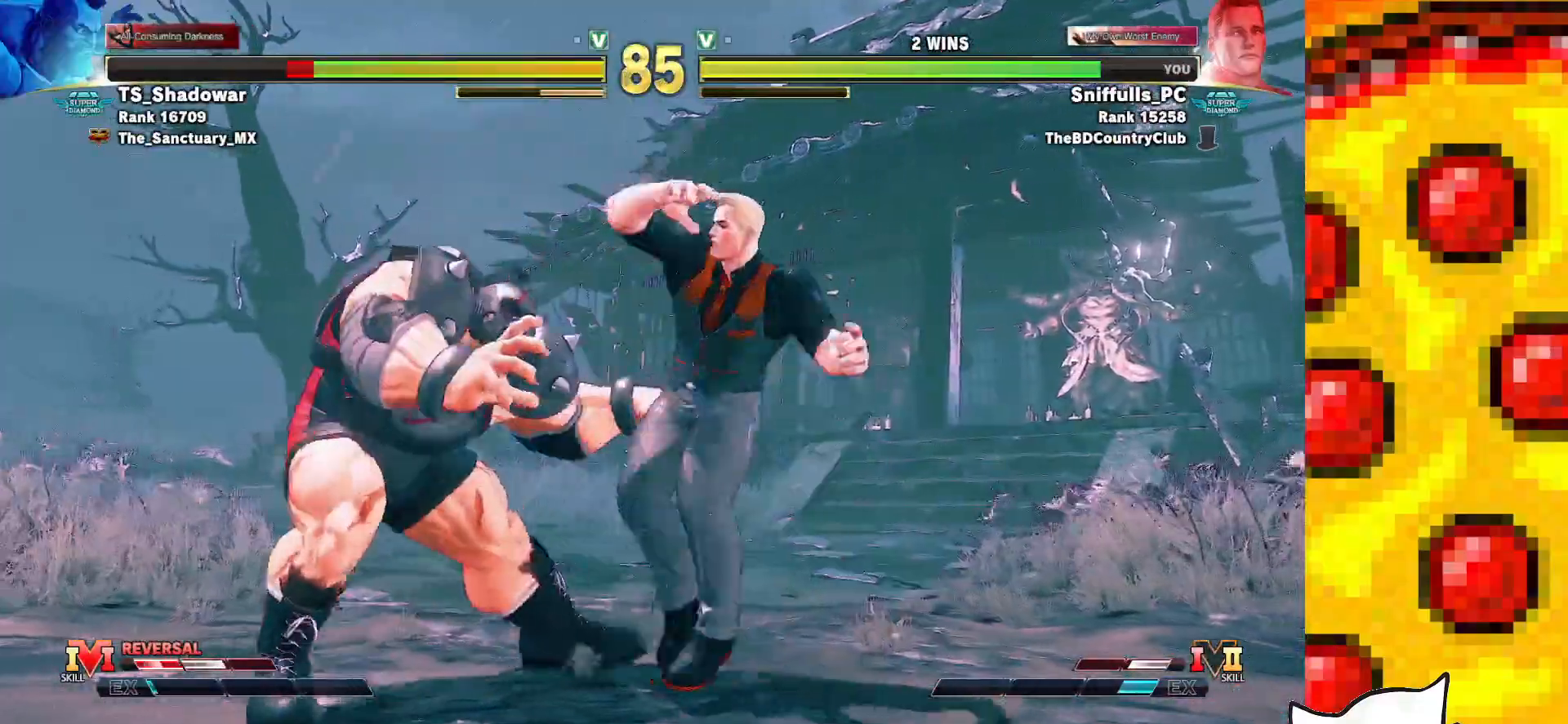
{"buttons": [], "events": []}
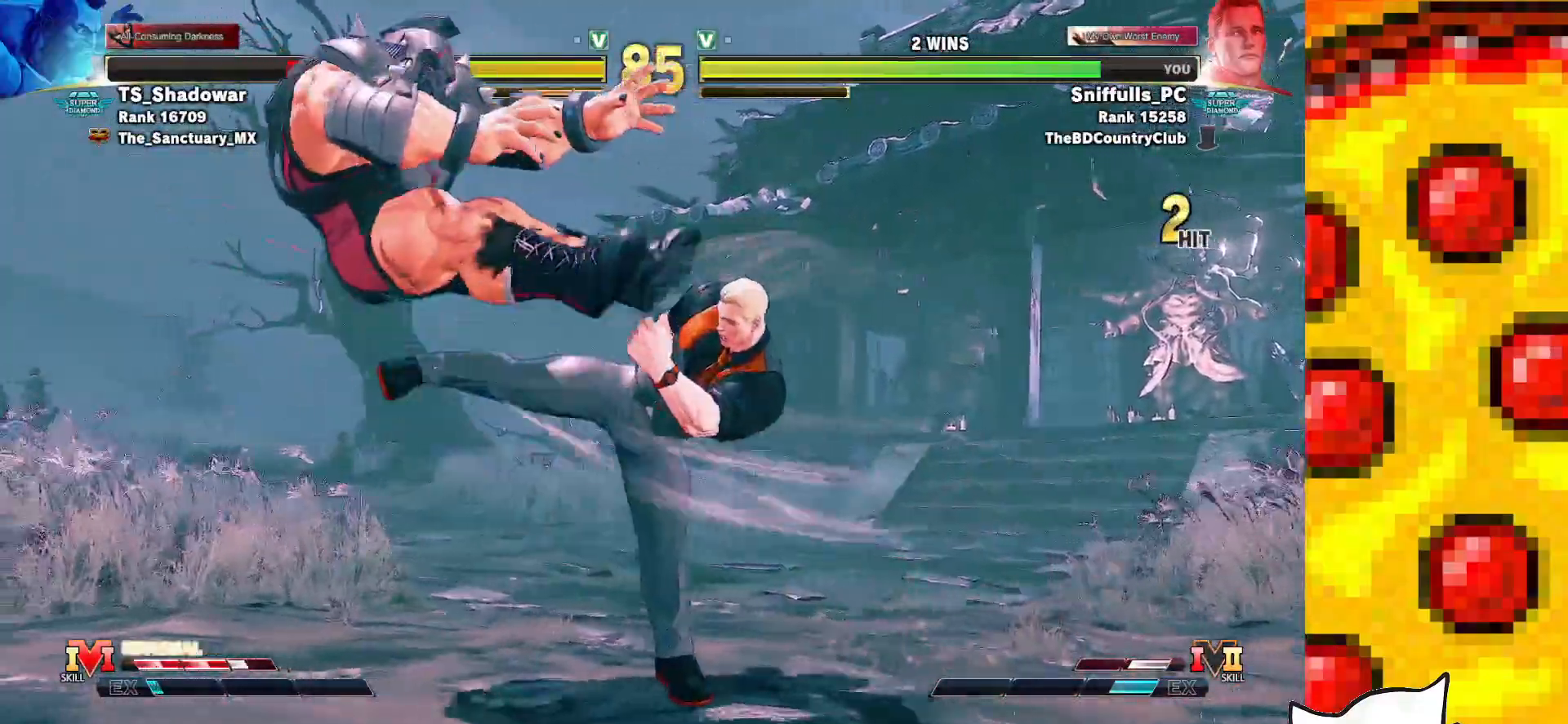
{"buttons": ["DPAD_RIGHT"], "events": [[150, "DPAD_RIGHT", "down"], [233, "DPAD_RIGHT", "up"], [317, "DPAD_RIGHT", "down"]]}
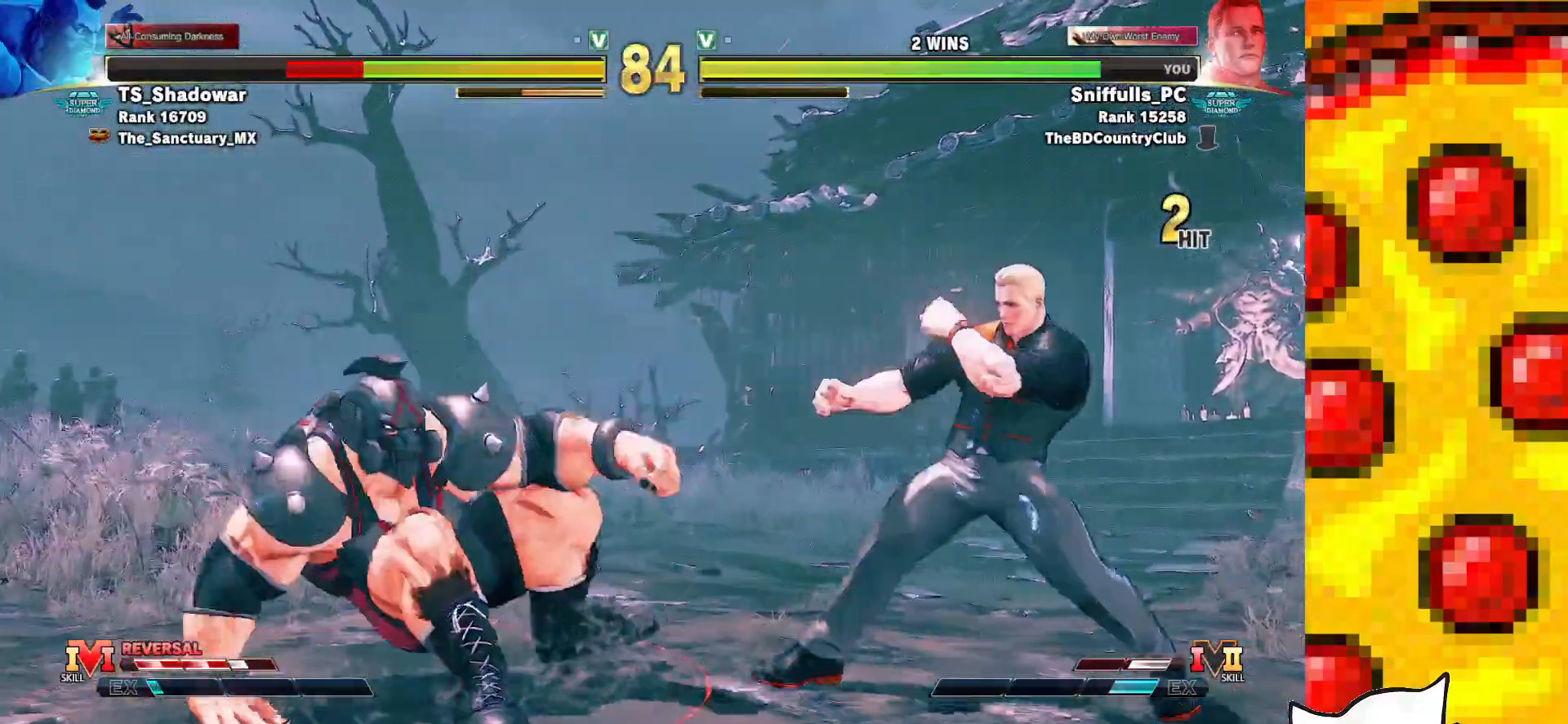
{"buttons": [], "events": [[33, "DPAD_DOWN", "down"], [50, "DPAD_RIGHT", "up"], [117, "DPAD_LEFT", "down"], [167, "DPAD_DOWN", "up"], [217, "R1", "down"], [250, "DPAD_LEFT", "up"], [333, "R1", "up"]]}
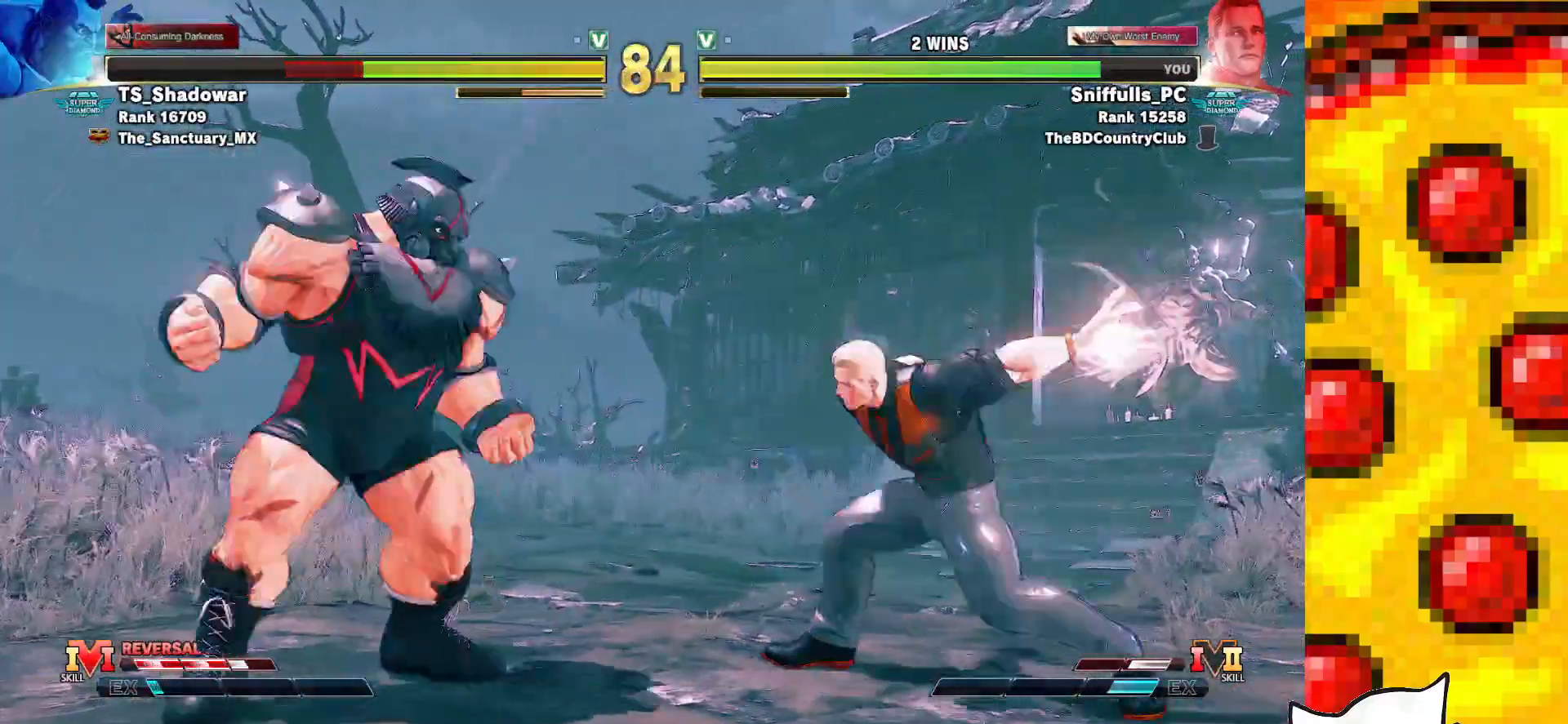
{"buttons": ["DPAD_RIGHT"], "events": [[267, "DPAD_RIGHT", "down"]]}
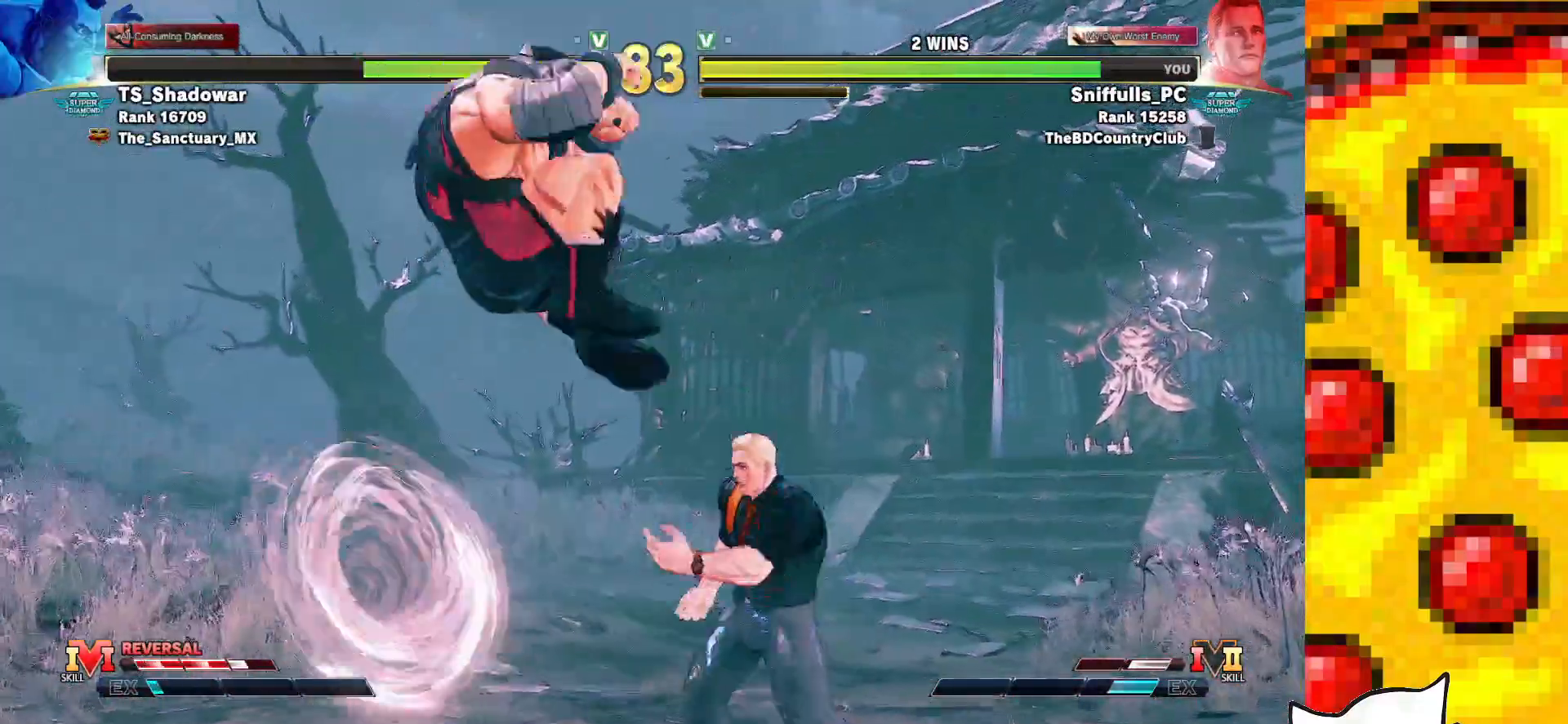
{"buttons": ["DPAD_DOWN", "DPAD_RIGHT"], "events": [[350, "DPAD_DOWN", "down"]]}
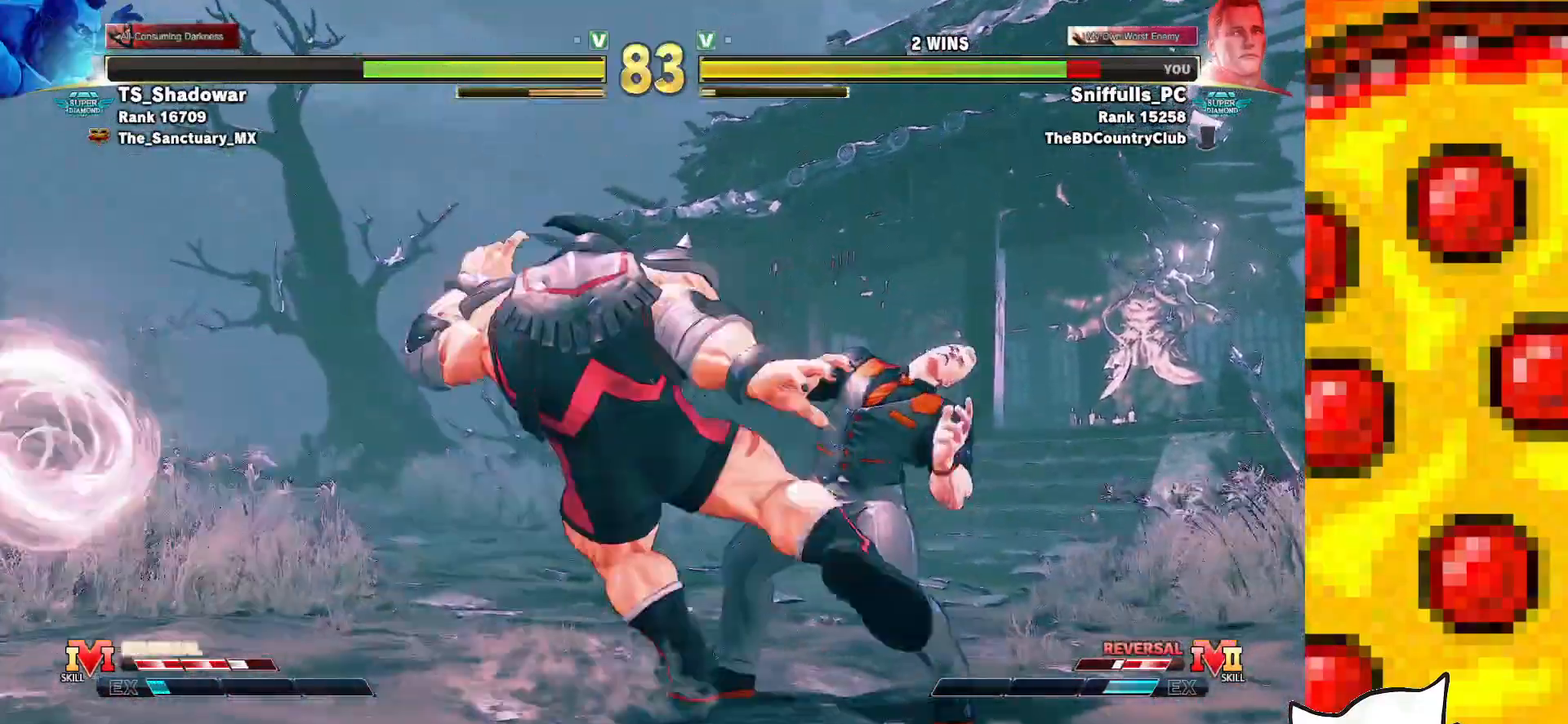
{"buttons": ["CIRCLE", "R1", "DPAD_RIGHT"], "events": [[50, "DPAD_DOWN", "up"], [200, "CIRCLE", "down"], [200, "R1", "down"], [267, "CIRCLE", "up"], [267, "R1", "up"], [333, "CIRCLE", "down"], [350, "R1", "down"], [383, "CIRCLE", "up"], [383, "R1", "up"], [467, "CIRCLE", "down"], [467, "R1", "down"]]}
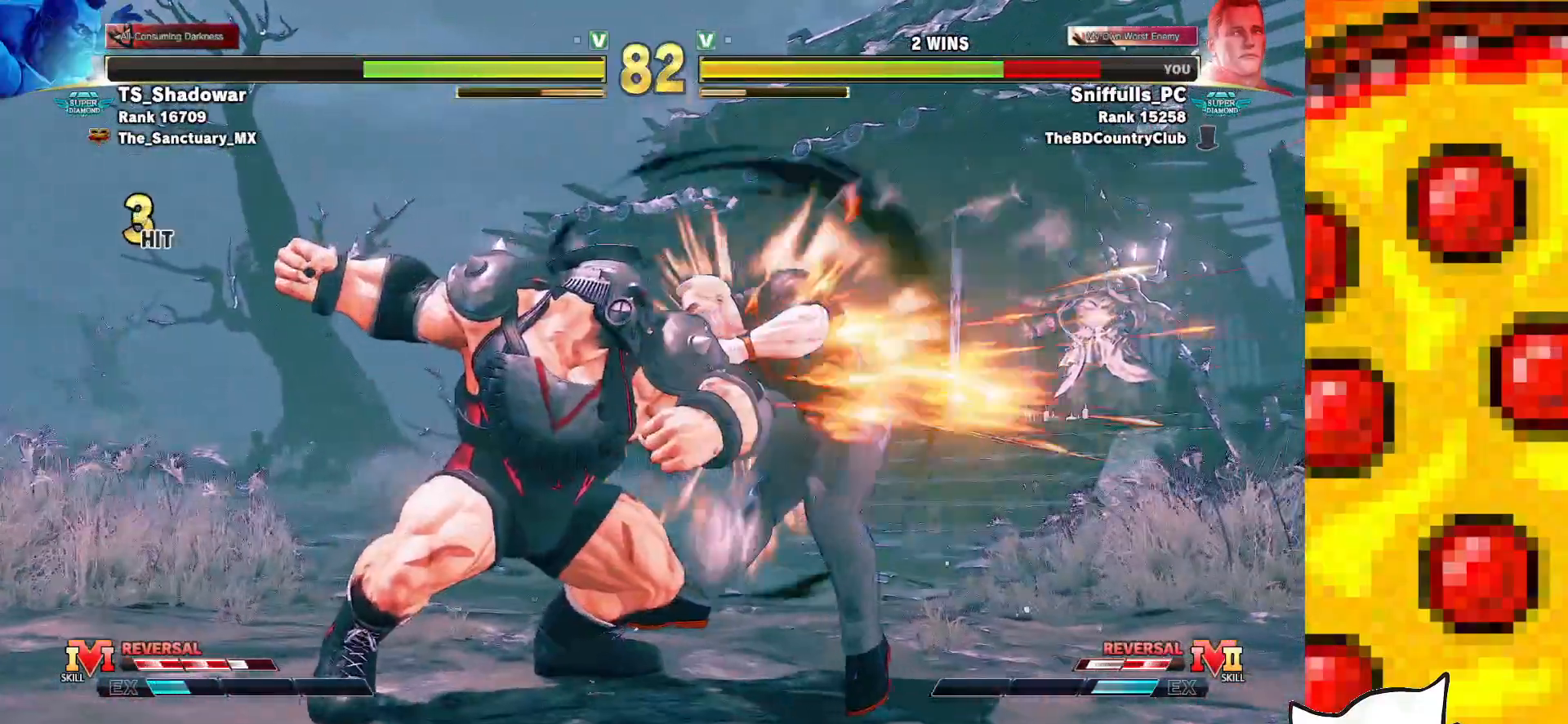
{"buttons": [], "events": [[17, "CIRCLE", "up"], [33, "R1", "up"], [417, "DPAD_RIGHT", "up"]]}
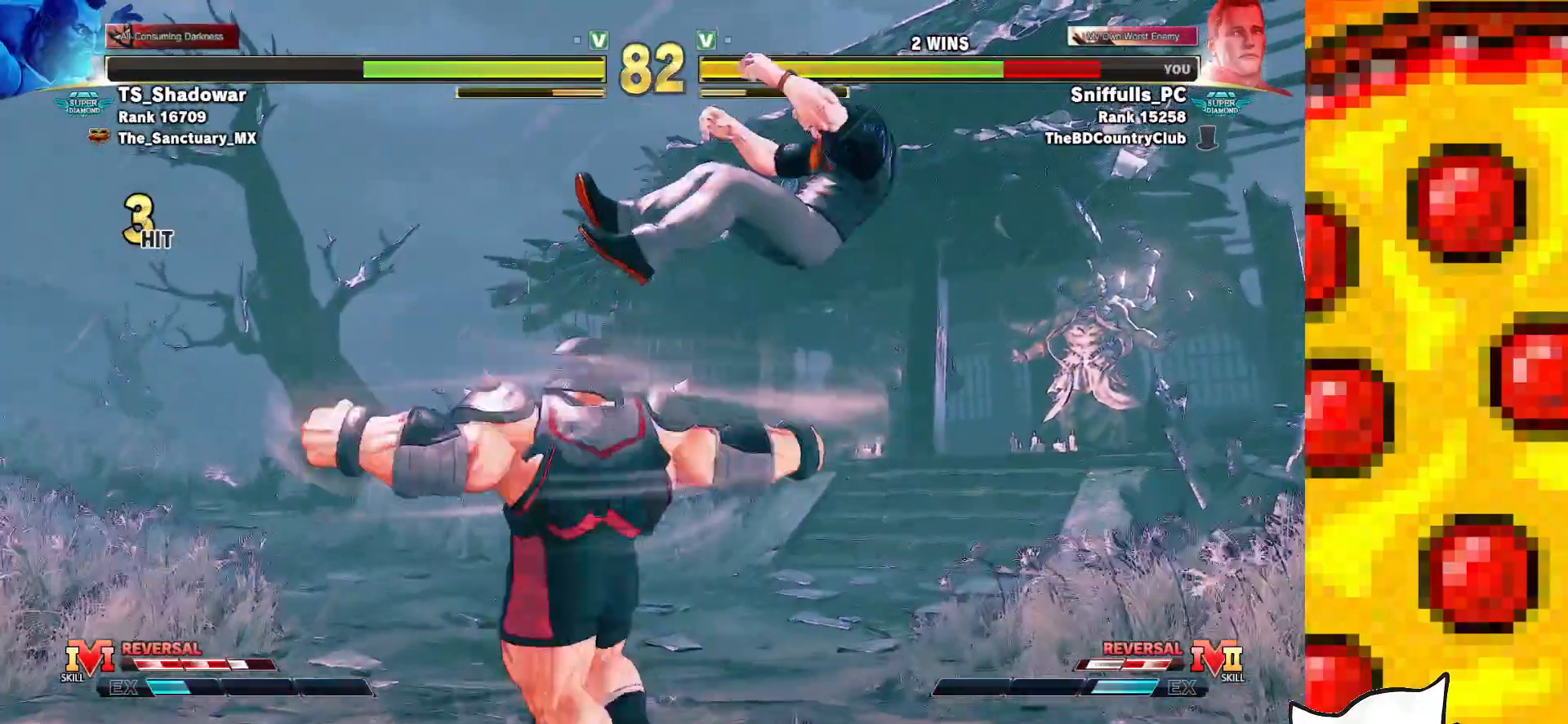
{"buttons": ["DPAD_RIGHT"], "events": [[150, "DPAD_RIGHT", "down"], [233, "DPAD_RIGHT", "up"], [333, "DPAD_RIGHT", "down"]]}
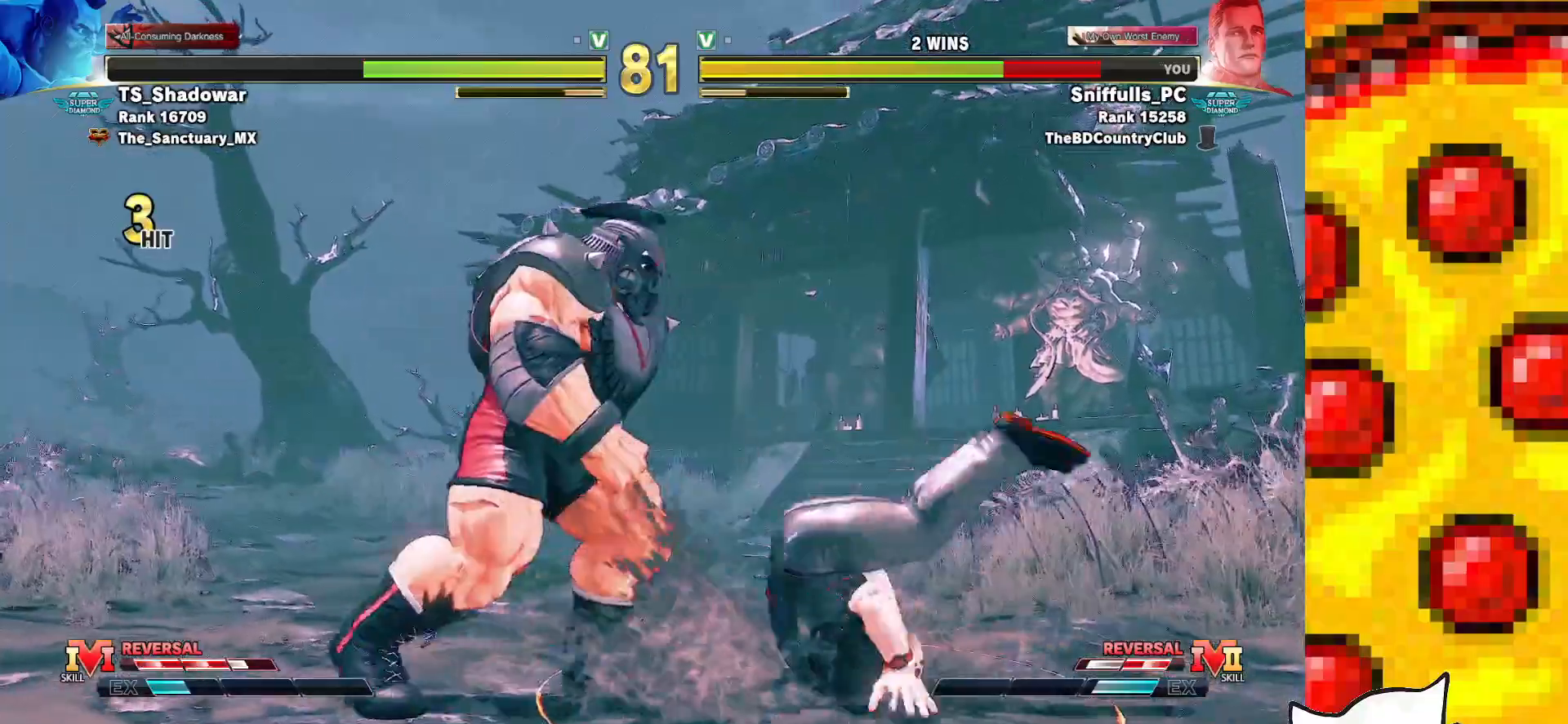
{"buttons": ["CIRCLE", "R1", "DPAD_RIGHT"], "events": [[333, "CIRCLE", "down"], [333, "R1", "down"], [400, "CIRCLE", "up"], [417, "R1", "up"], [450, "CIRCLE", "down"], [450, "R1", "down"]]}
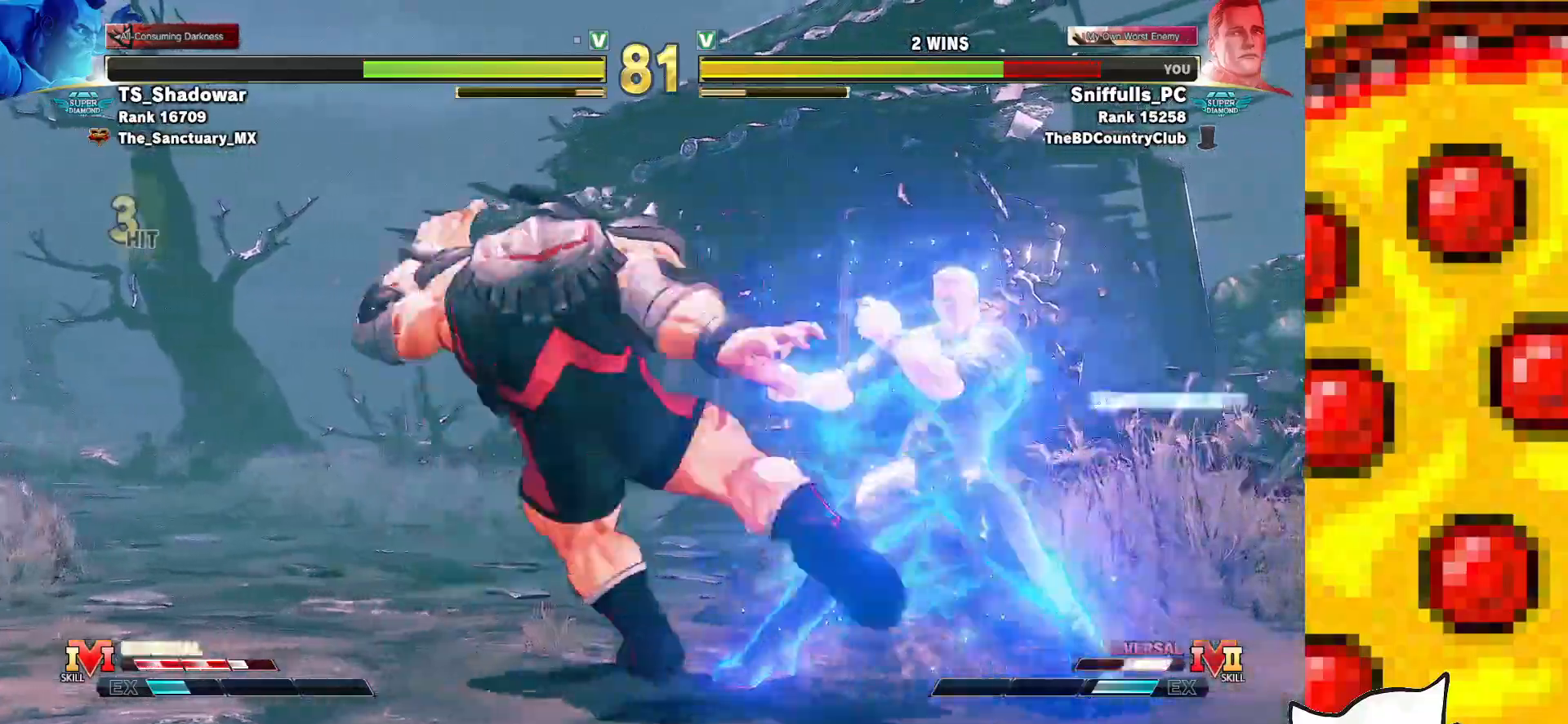
{"buttons": ["DPAD_RIGHT"], "events": [[33, "CIRCLE", "up"], [33, "R1", "up"]]}
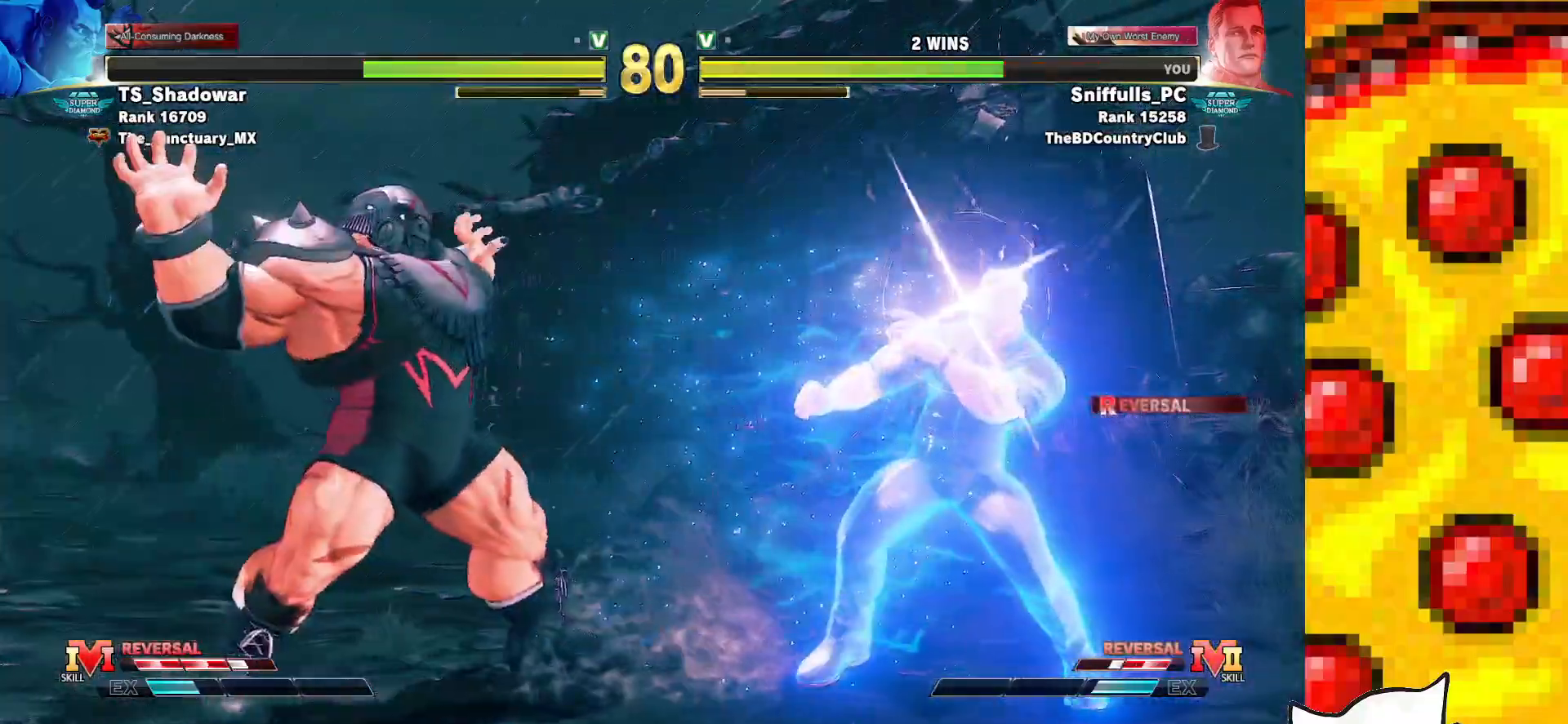
{"buttons": [], "events": [[133, "DPAD_RIGHT", "up"], [250, "DPAD_UP", "down"], [450, "DPAD_UP", "up"]]}
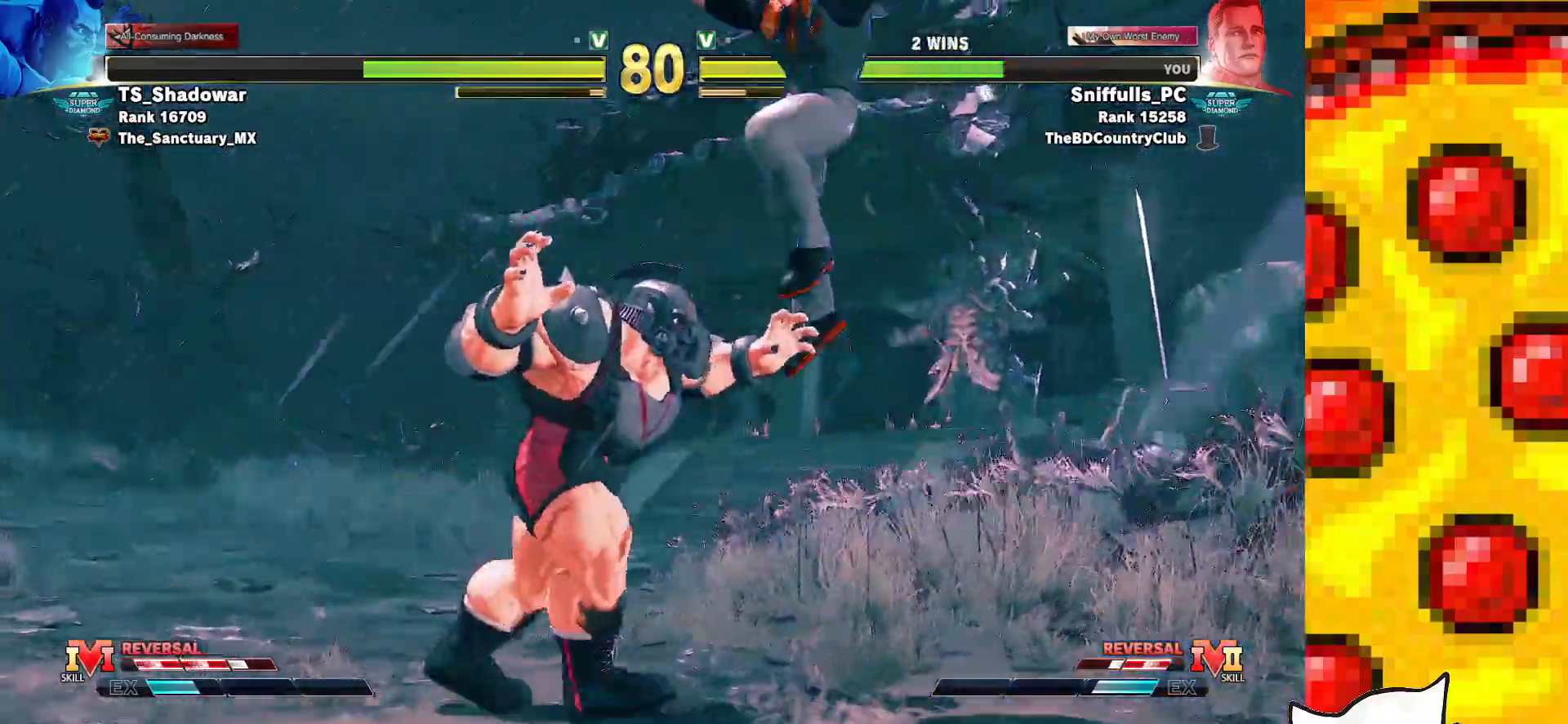
{"buttons": ["DPAD_DOWN", "DPAD_LEFT"], "events": [[150, "DPAD_DOWN", "down"], [150, "DPAD_LEFT", "down"], [267, "TRIANGLE", "down"], [417, "TRIANGLE", "up"]]}
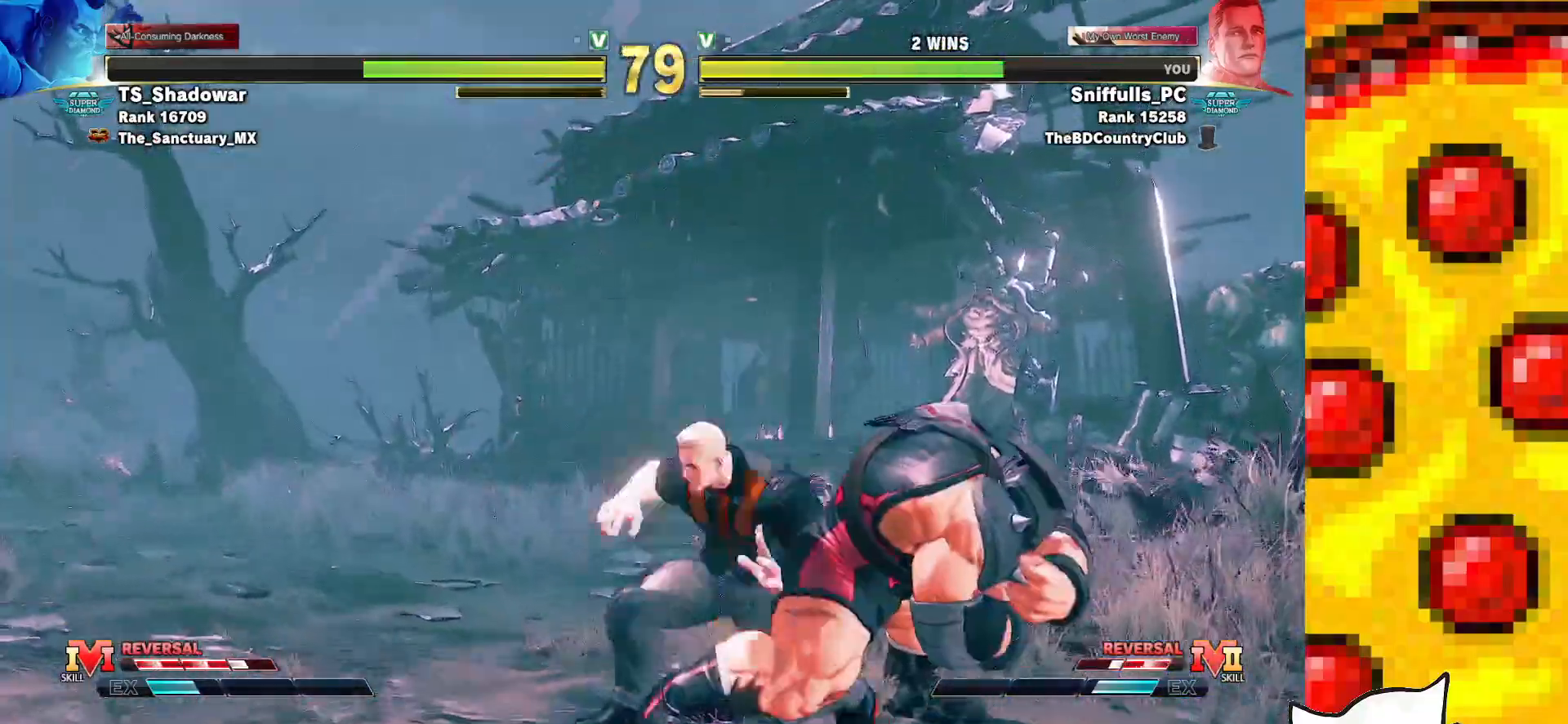
{"buttons": [], "events": [[150, "TRIANGLE", "down"], [217, "DPAD_LEFT", "up"], [267, "TRIANGLE", "up"], [283, "DPAD_RIGHT", "down"], [317, "DPAD_DOWN", "up"], [367, "CIRCLE", "down"], [383, "DPAD_RIGHT", "up"], [450, "CIRCLE", "up"]]}